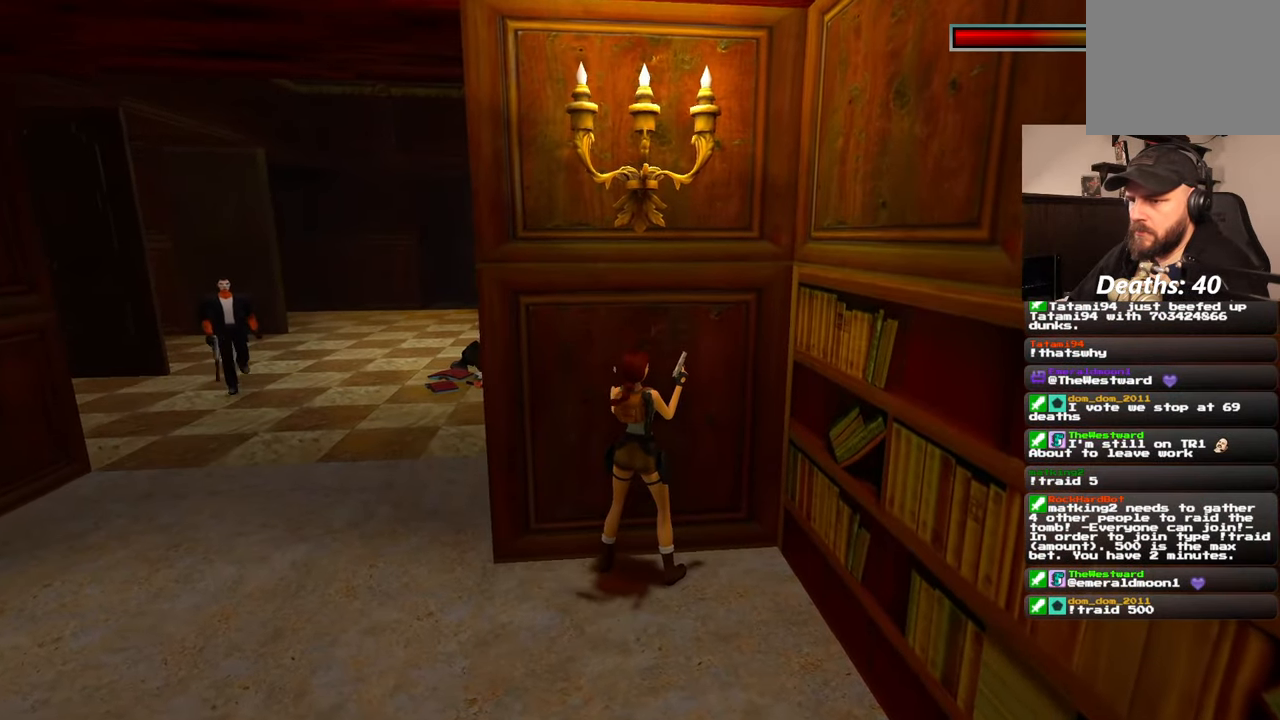
Gameplay with a controller (PlayStation layout); each line is a JSON object with the inputs held at the frame after it (dt_ms = milliseconds from this image to that frame). "events" lists button and stick changes between this image and that frame as [ms after this image, input, new state], when the widget could be followed in between. Not read: HOME L2 L3 R3 START.
{"dt_ms": 500, "buttons": [], "left_stick": "center", "right_stick": "center", "events": [[34, "right_stick", "left"], [167, "right_stick", "center"]]}
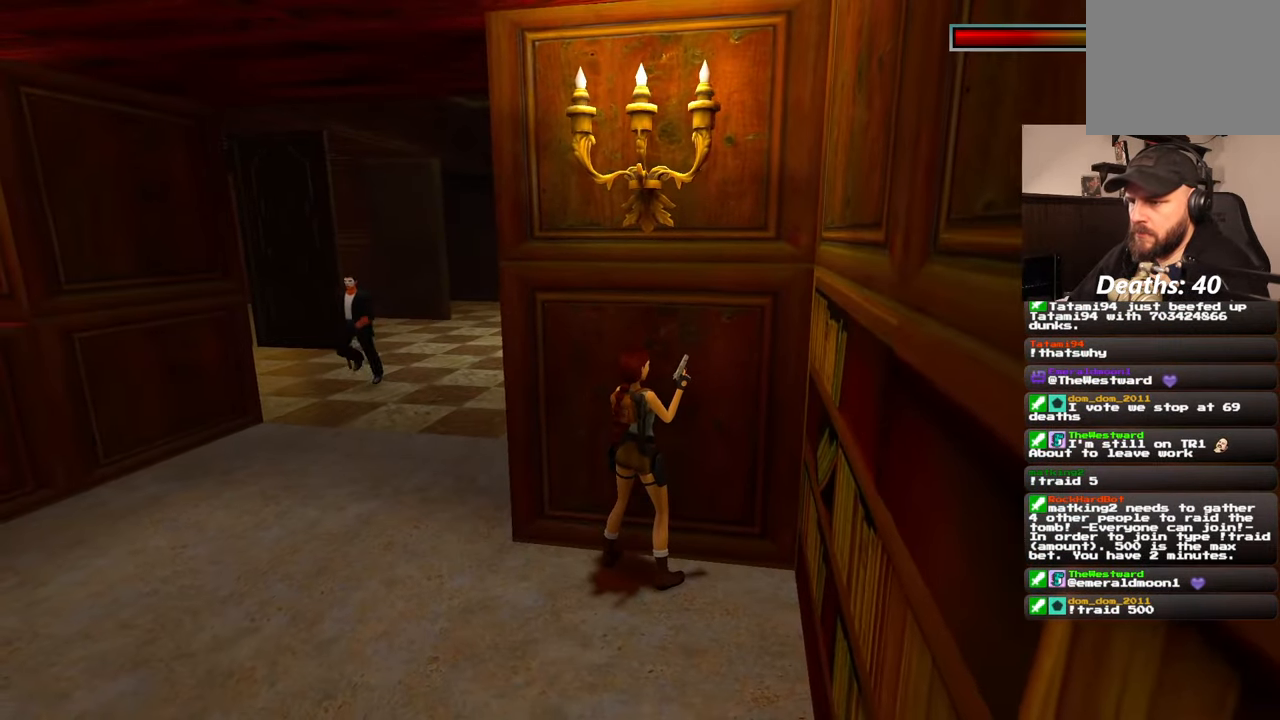
{"dt_ms": 500, "buttons": [], "left_stick": "center", "right_stick": "center", "events": []}
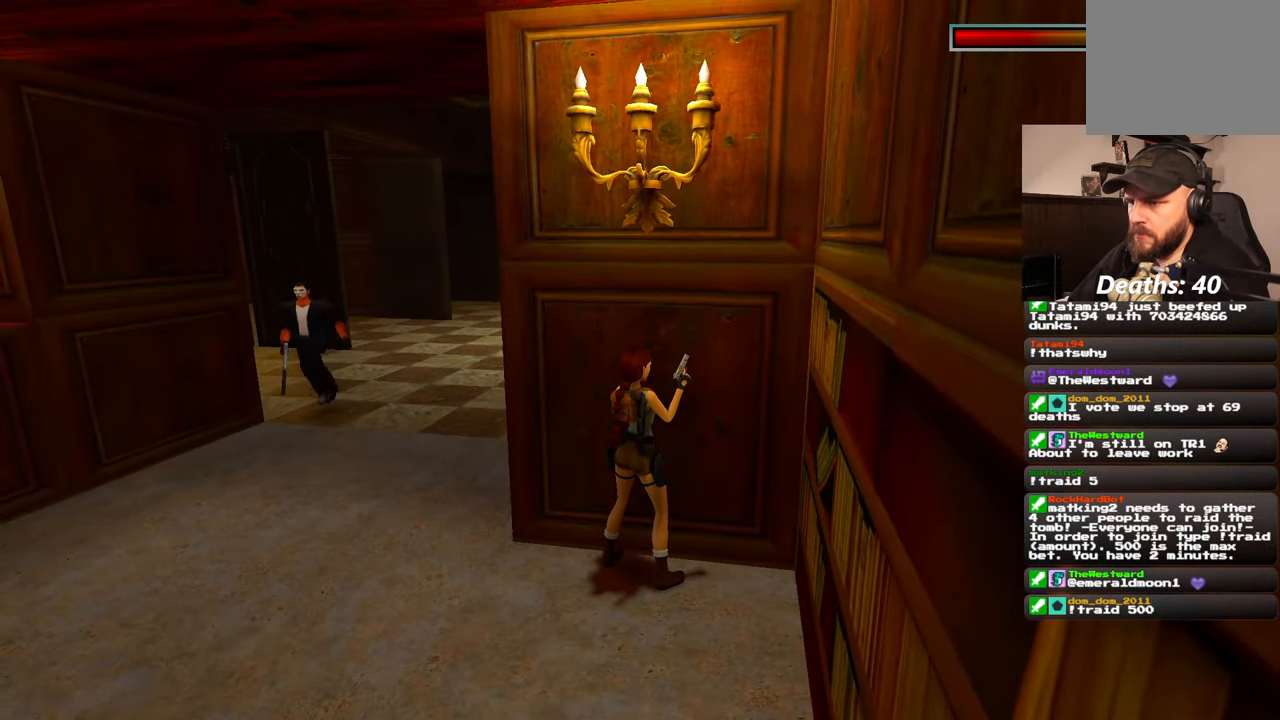
{"dt_ms": 500, "buttons": [], "left_stick": "up-left", "right_stick": "center", "events": [[200, "left_stick", "up-left"]]}
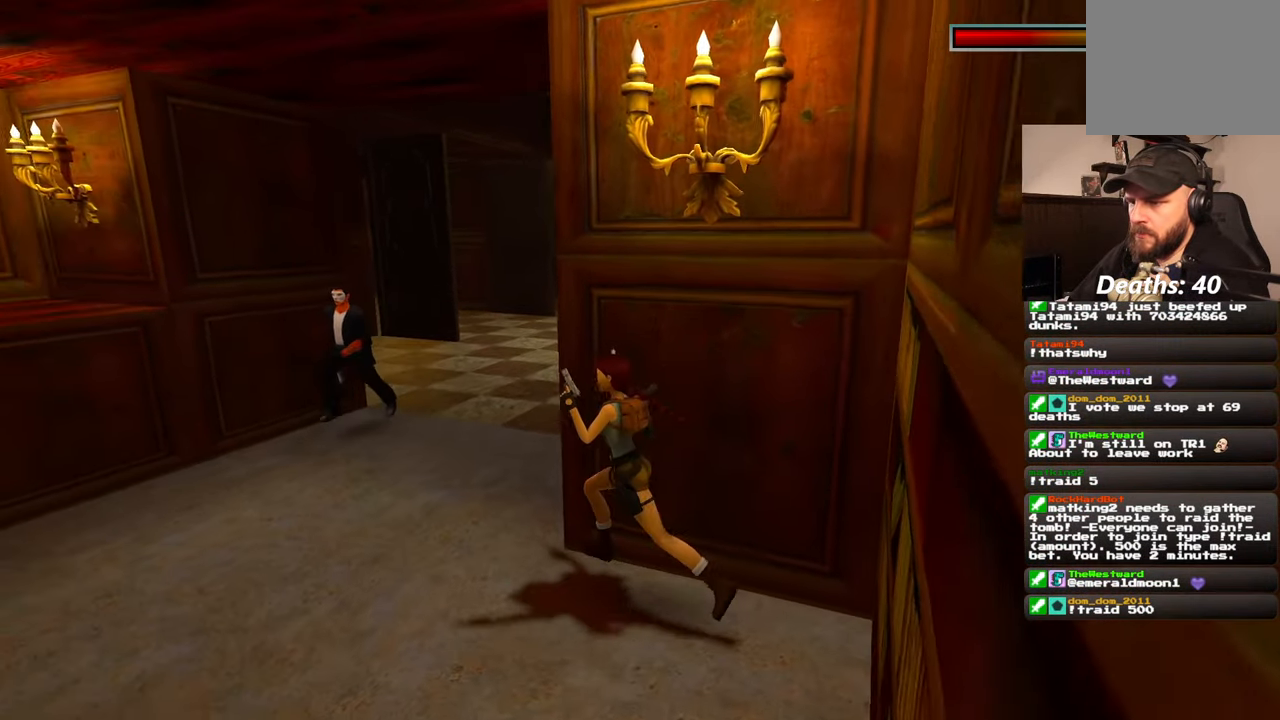
{"dt_ms": 500, "buttons": ["R2"], "left_stick": "up", "right_stick": "center", "events": [[100, "left_stick", "up"], [200, "R2", "down"]]}
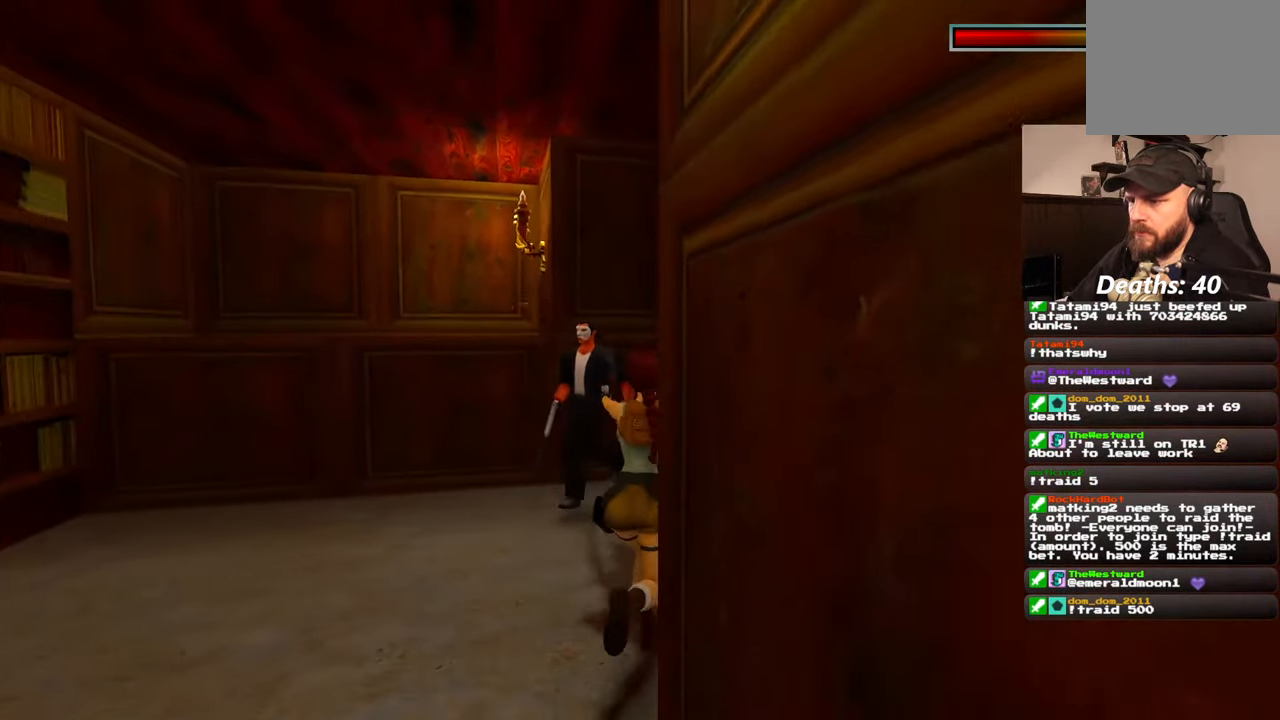
{"dt_ms": 500, "buttons": ["R2"], "left_stick": "up", "right_stick": "center", "events": []}
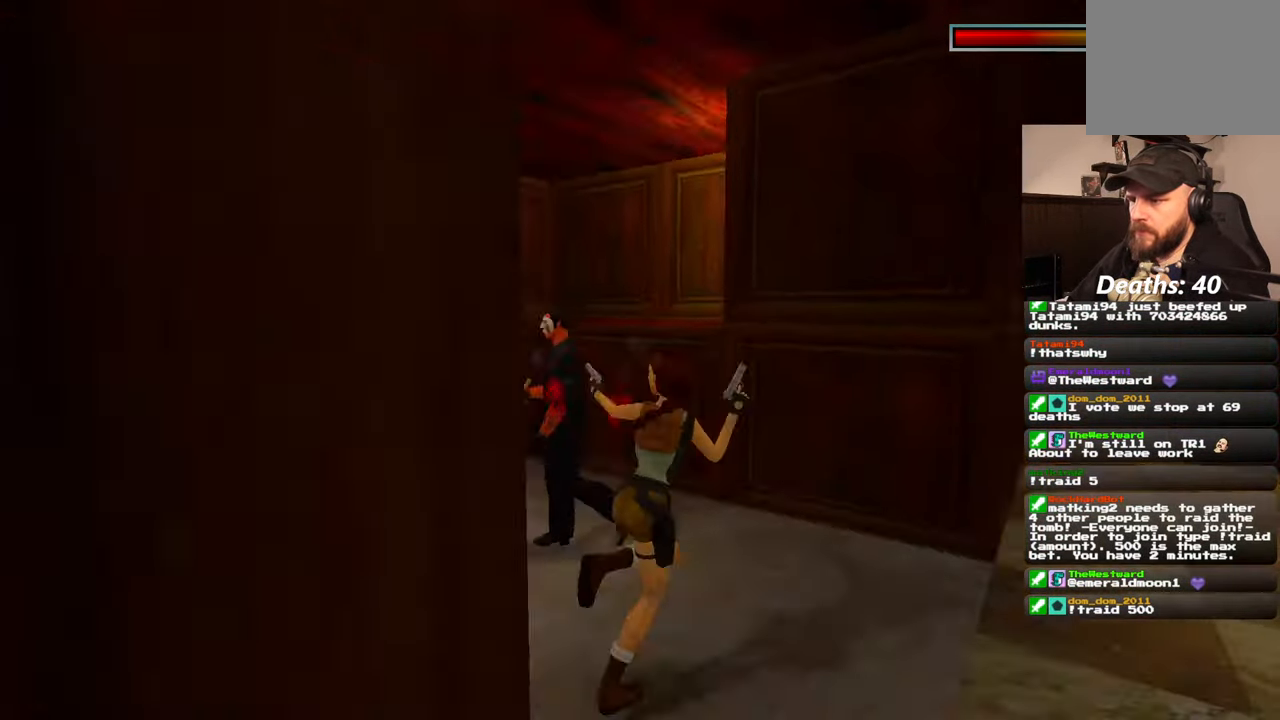
{"dt_ms": 500, "buttons": ["R2"], "left_stick": "up", "right_stick": "center", "events": []}
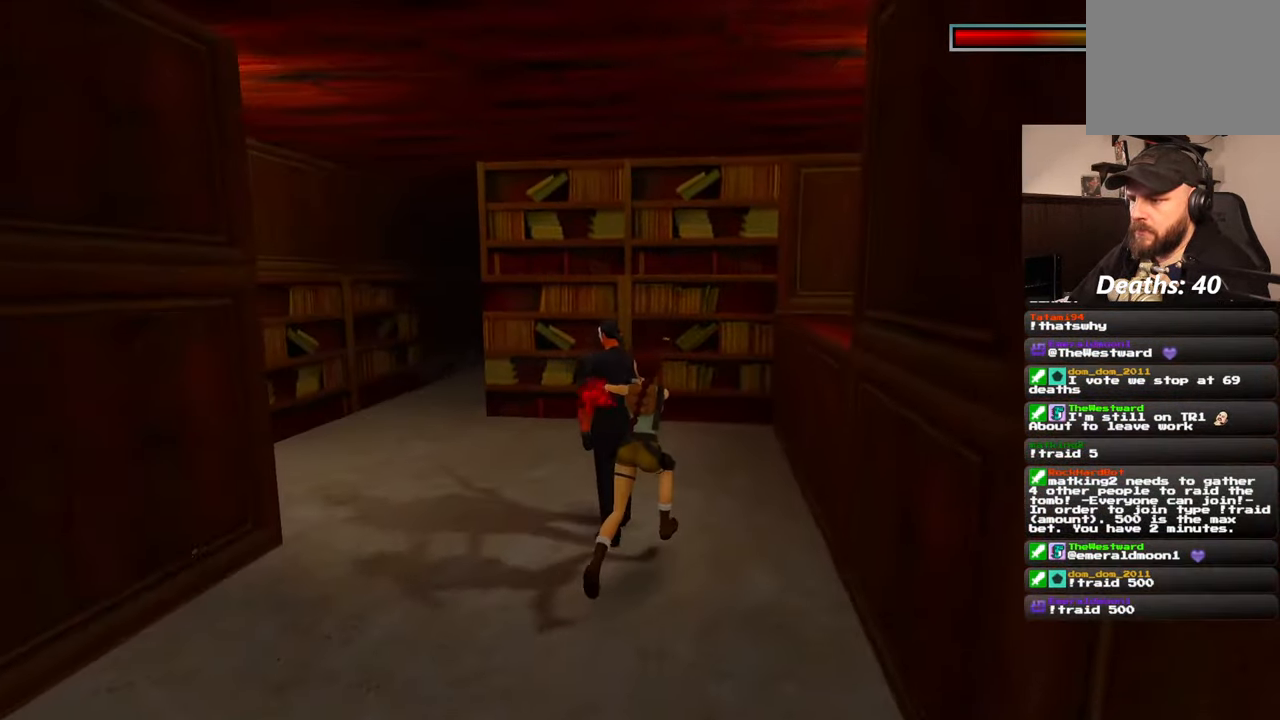
{"dt_ms": 500, "buttons": ["R2"], "left_stick": "center", "right_stick": "center", "events": [[67, "left_stick", "center"], [334, "left_stick", "left"], [484, "left_stick", "center"]]}
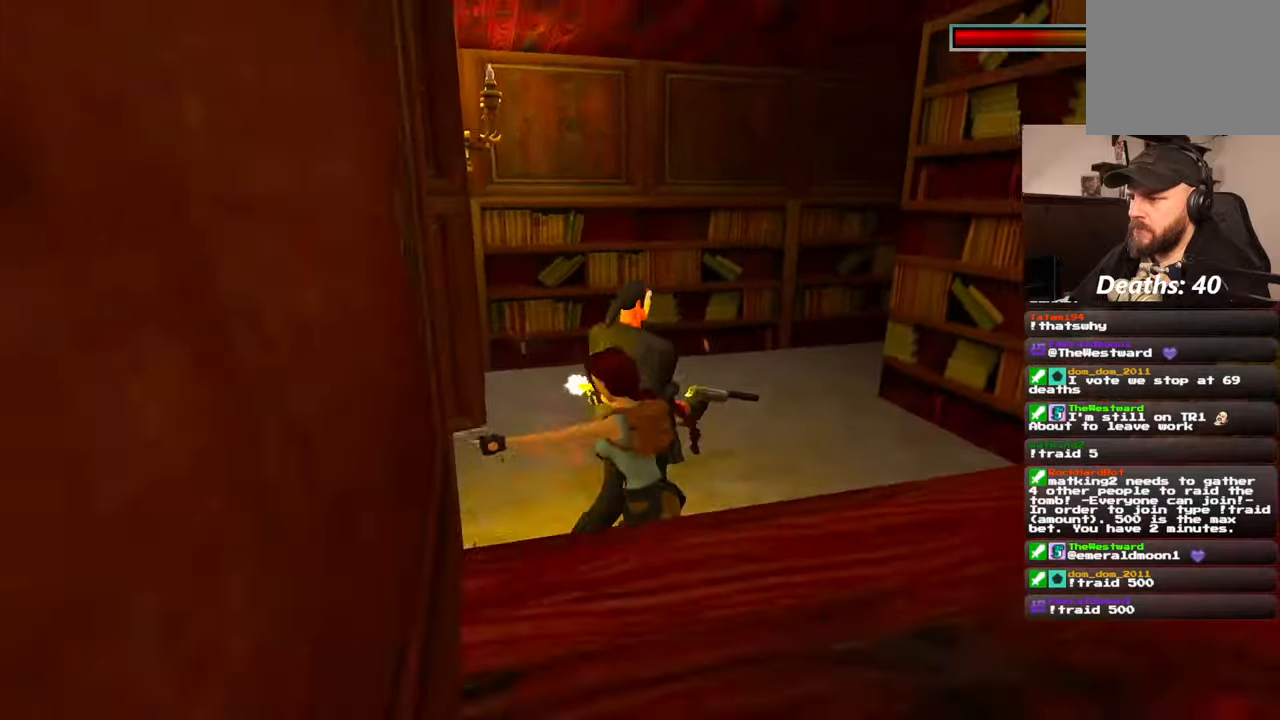
{"dt_ms": 500, "buttons": ["R2"], "left_stick": "center", "right_stick": "center", "events": []}
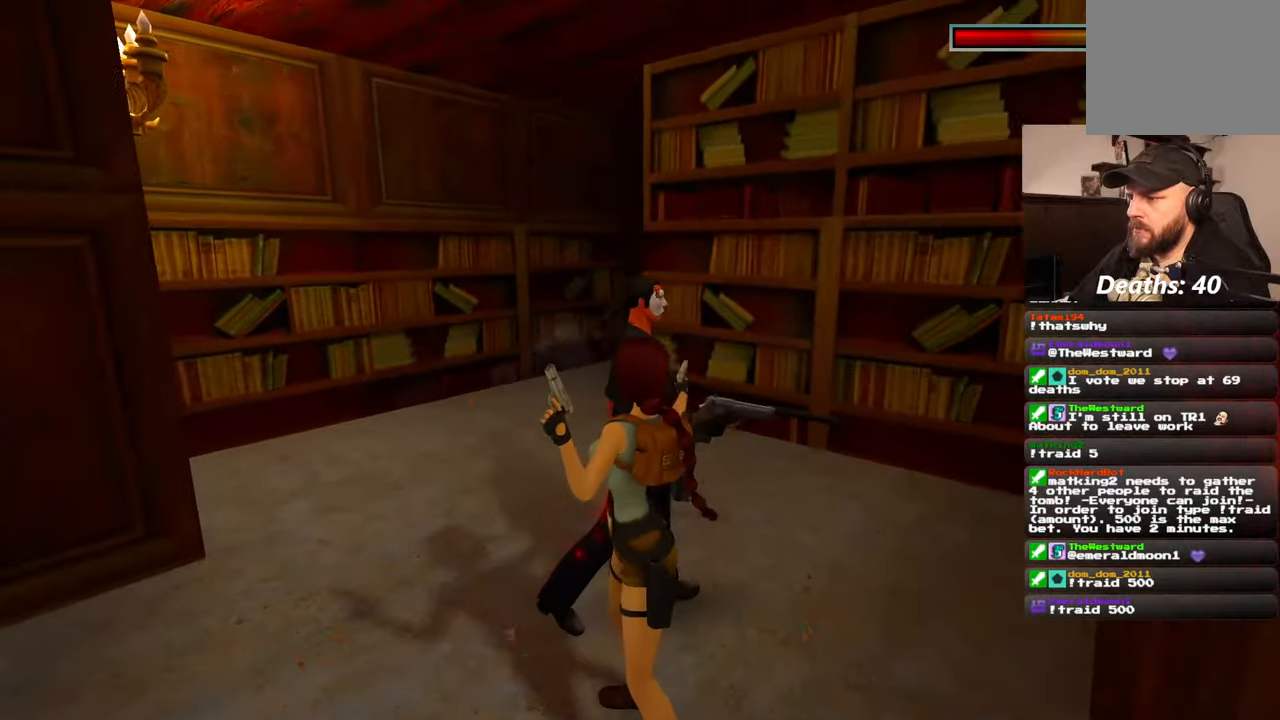
{"dt_ms": 500, "buttons": ["R2"], "left_stick": "left", "right_stick": "center", "events": [[34, "left_stick", "up-left"], [434, "left_stick", "left"]]}
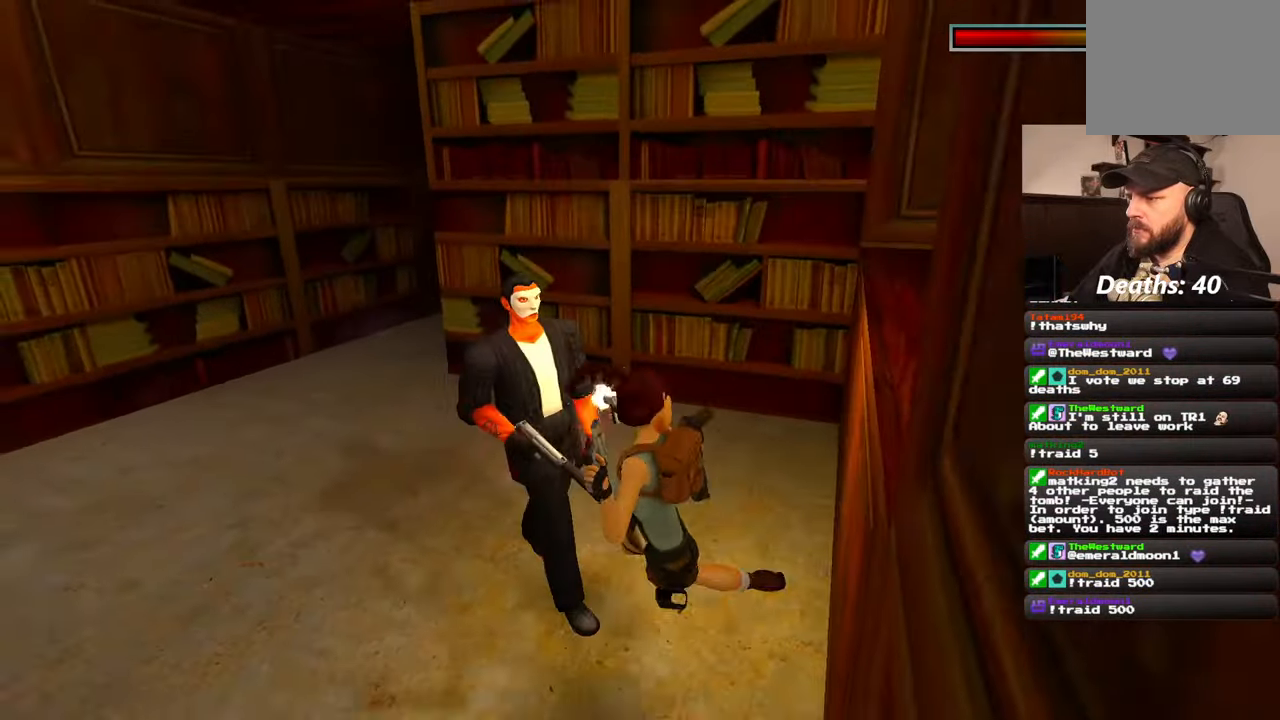
{"dt_ms": 500, "buttons": ["R2"], "left_stick": "up-right", "right_stick": "center", "events": [[84, "left_stick", "center"], [217, "left_stick", "up"], [484, "left_stick", "up-right"]]}
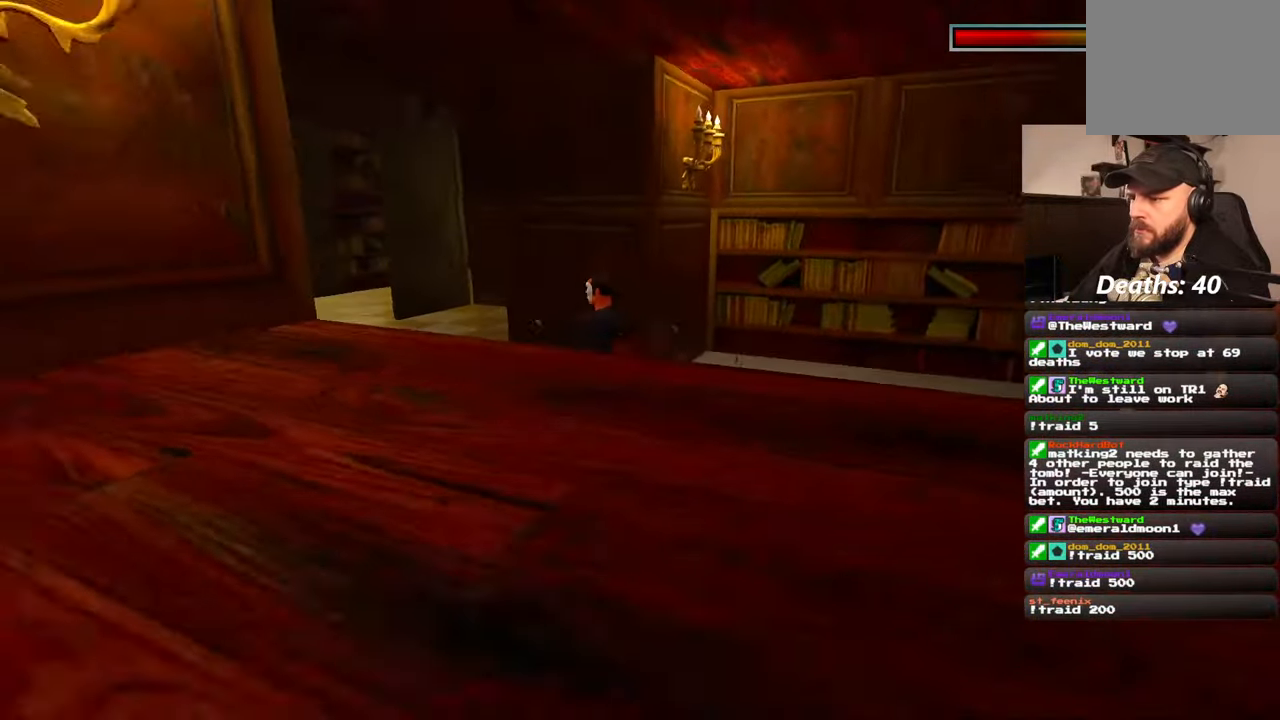
{"dt_ms": 500, "buttons": ["R2"], "left_stick": "up", "right_stick": "center", "events": [[300, "left_stick", "up"]]}
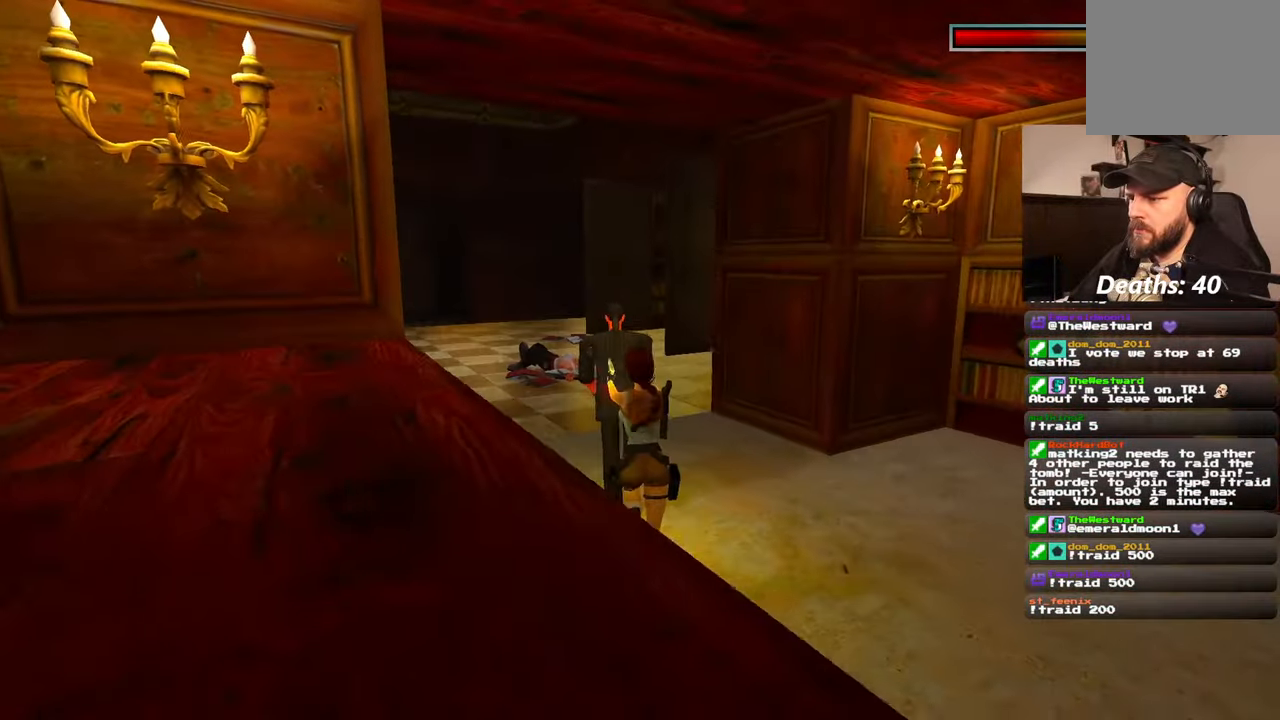
{"dt_ms": 500, "buttons": ["R2"], "left_stick": "center", "right_stick": "center"}
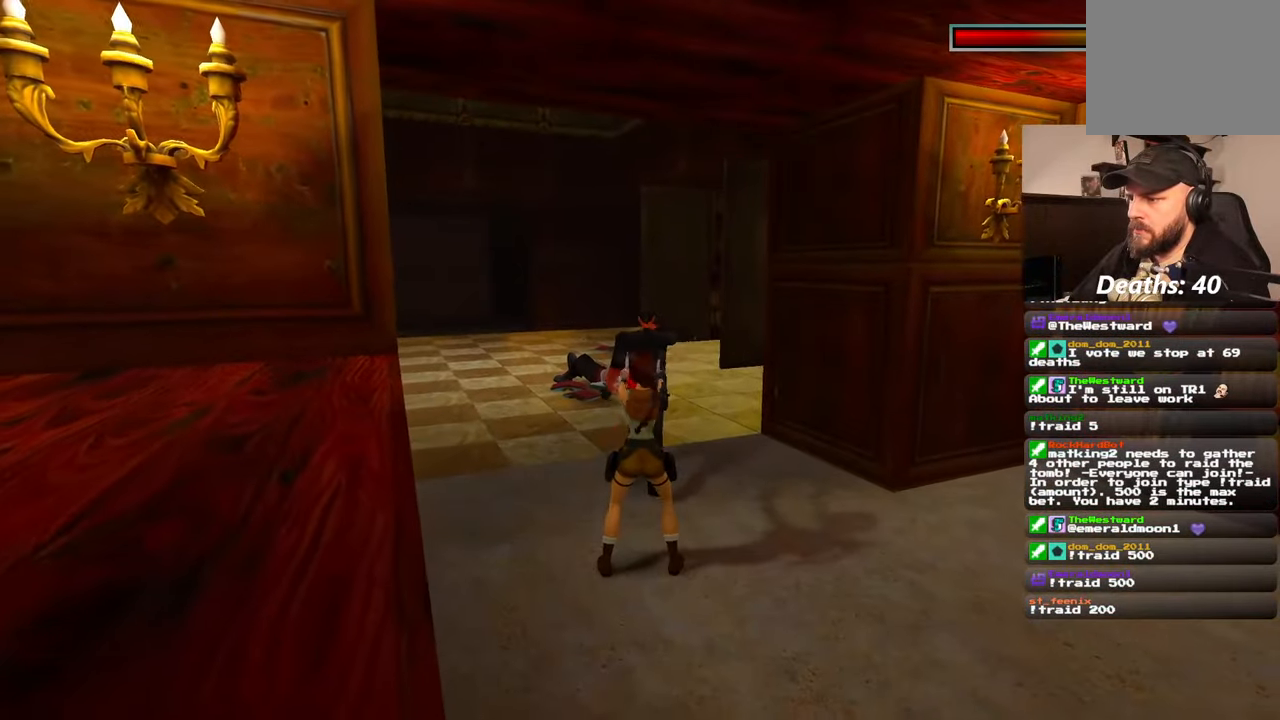
{"dt_ms": 500, "buttons": ["R2"], "left_stick": "up", "right_stick": "center", "events": [[100, "left_stick", "up"]]}
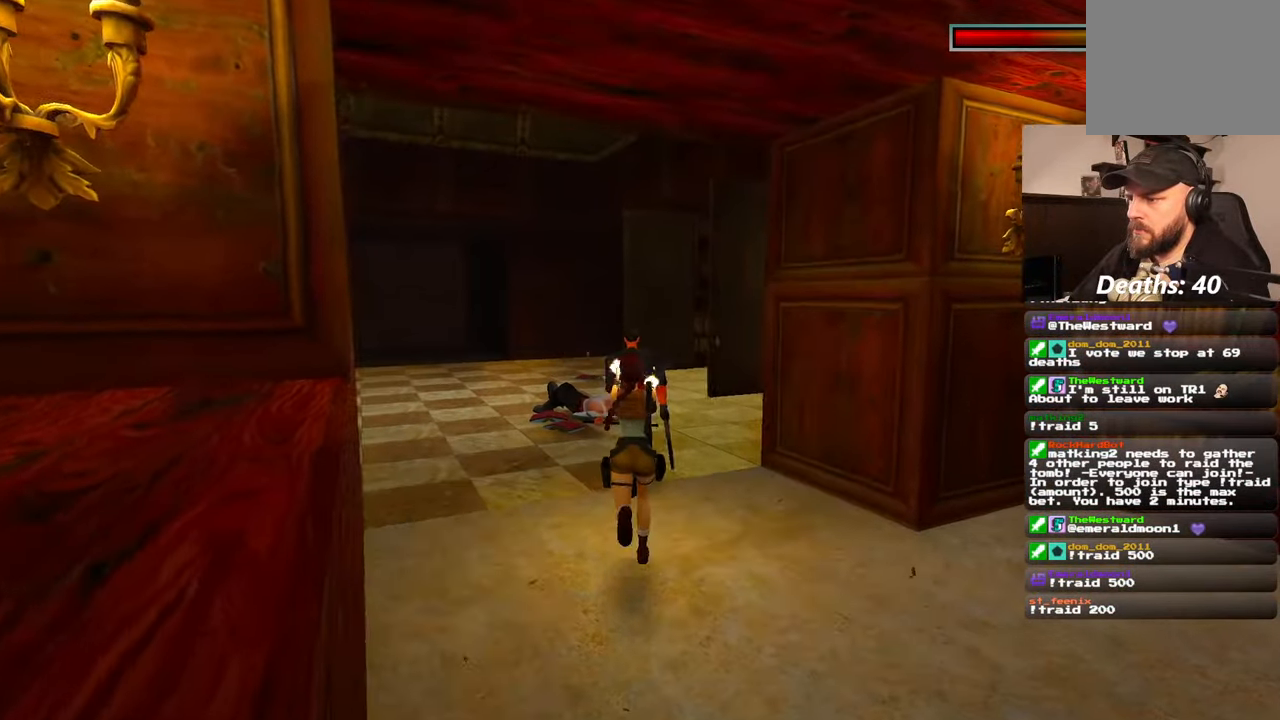
{"dt_ms": 500, "buttons": ["R2"], "left_stick": "up", "right_stick": "center", "events": []}
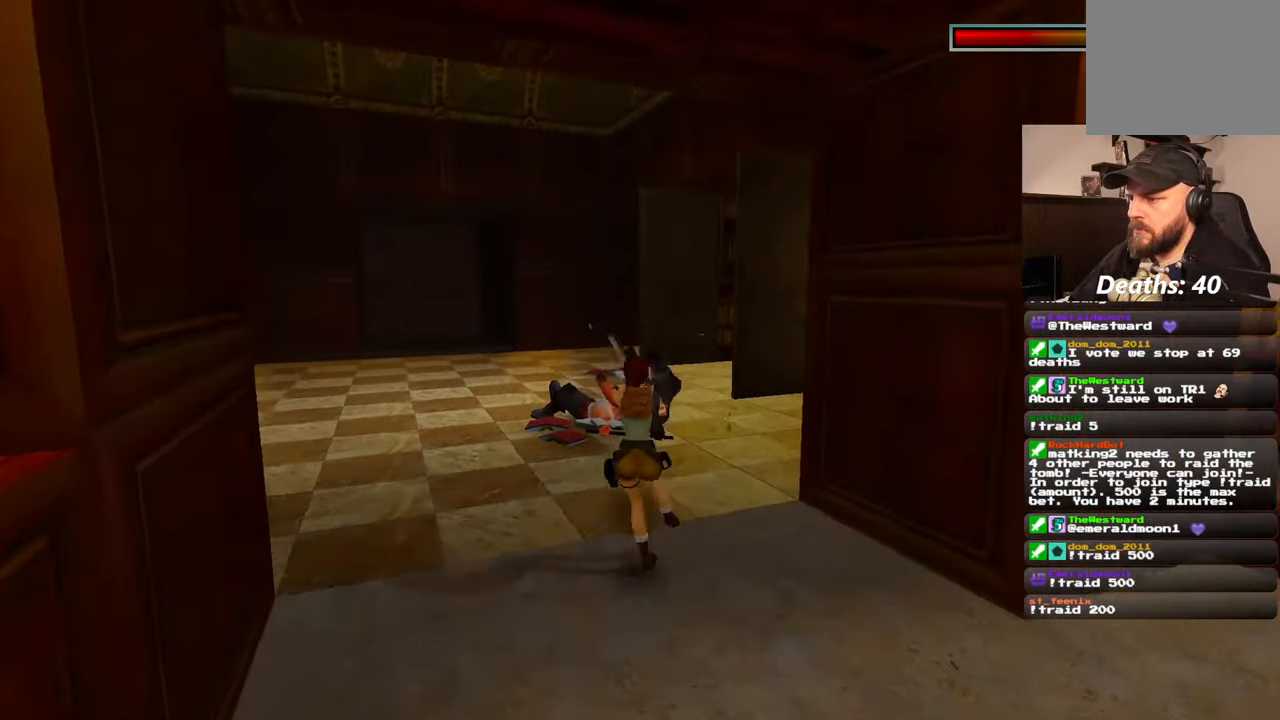
{"dt_ms": 500, "buttons": [], "left_stick": "center", "right_stick": "center", "events": [[50, "left_stick", "center"], [250, "R2", "up"]]}
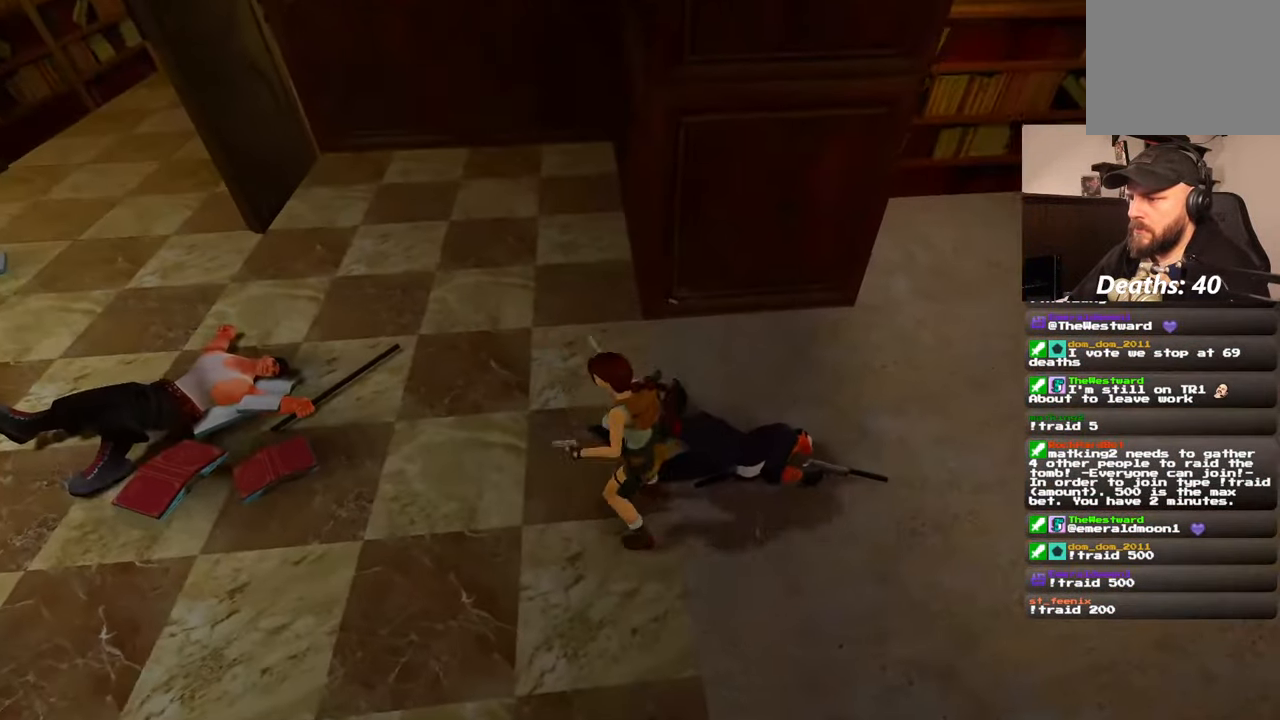
{"dt_ms": 1000, "buttons": ["CROSS"], "left_stick": "center", "right_stick": "center", "events": [[250, "left_stick", "up"], [367, "left_stick", "center"], [500, "left_stick", "right"], [600, "left_stick", "center"], [667, "CROSS", "down"]]}
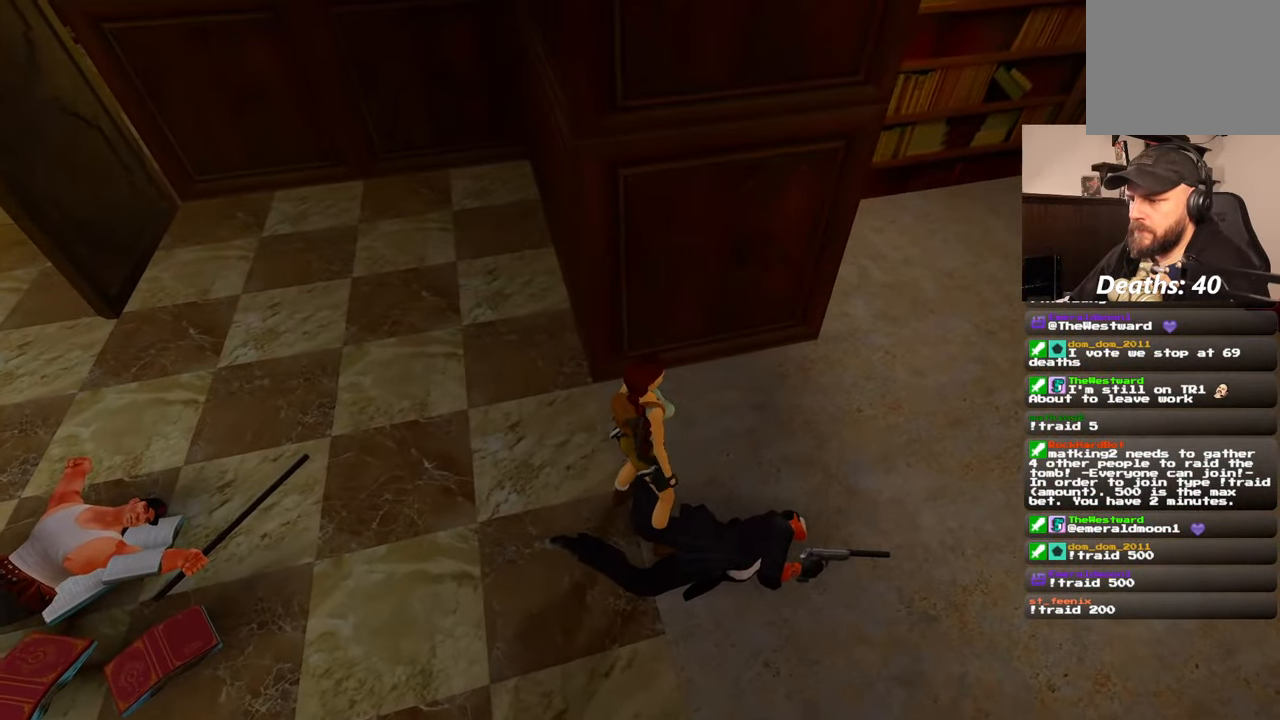
{"dt_ms": 1000, "buttons": [], "left_stick": "up", "right_stick": "center", "events": [[184, "left_stick", "up-left"], [317, "CROSS", "up"], [417, "right_stick", "left"], [934, "left_stick", "up"], [934, "right_stick", "center"]]}
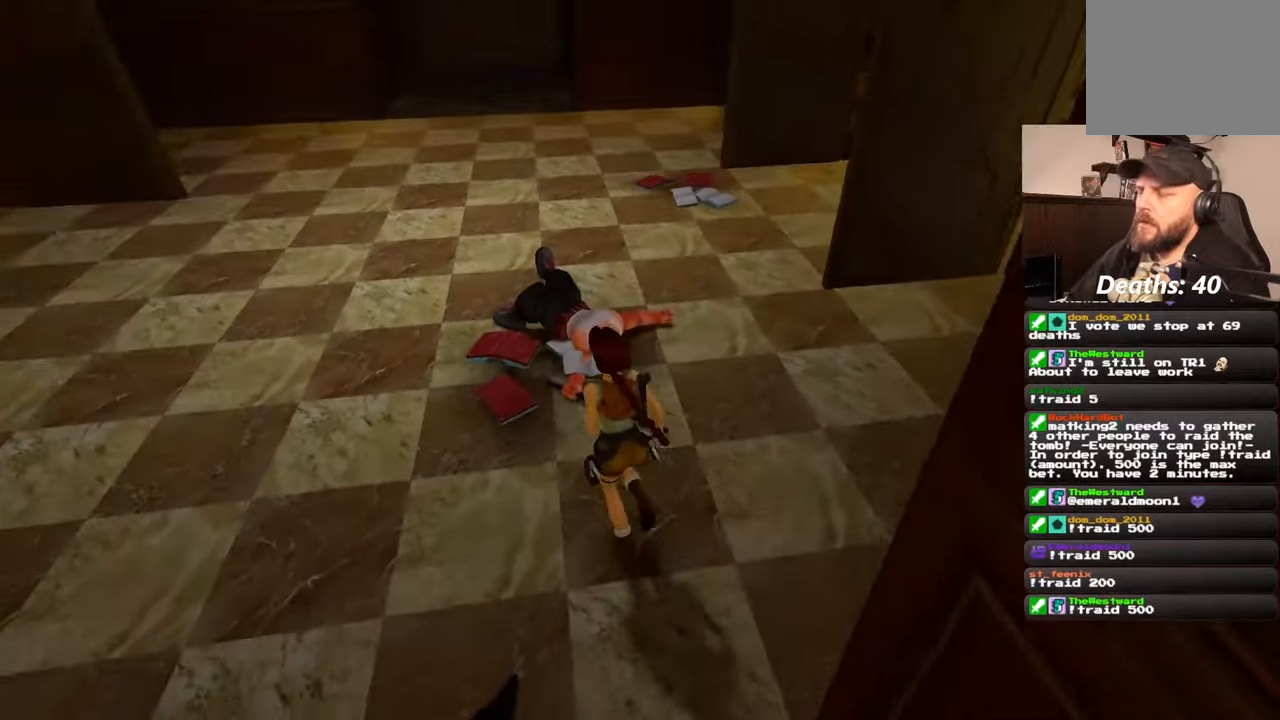
{"dt_ms": 500, "buttons": [], "left_stick": "up", "right_stick": "center", "events": []}
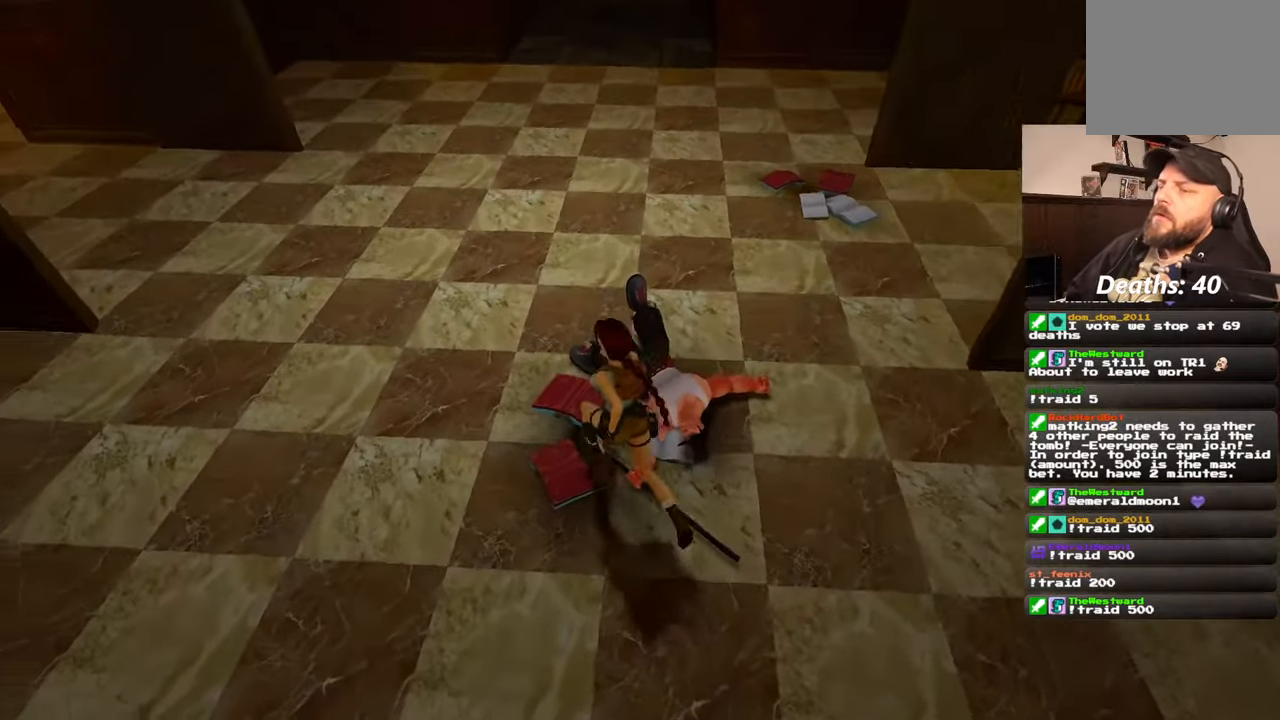
{"dt_ms": 500, "buttons": [], "left_stick": "up", "right_stick": "center", "events": [[34, "right_stick", "up-left"], [334, "right_stick", "center"]]}
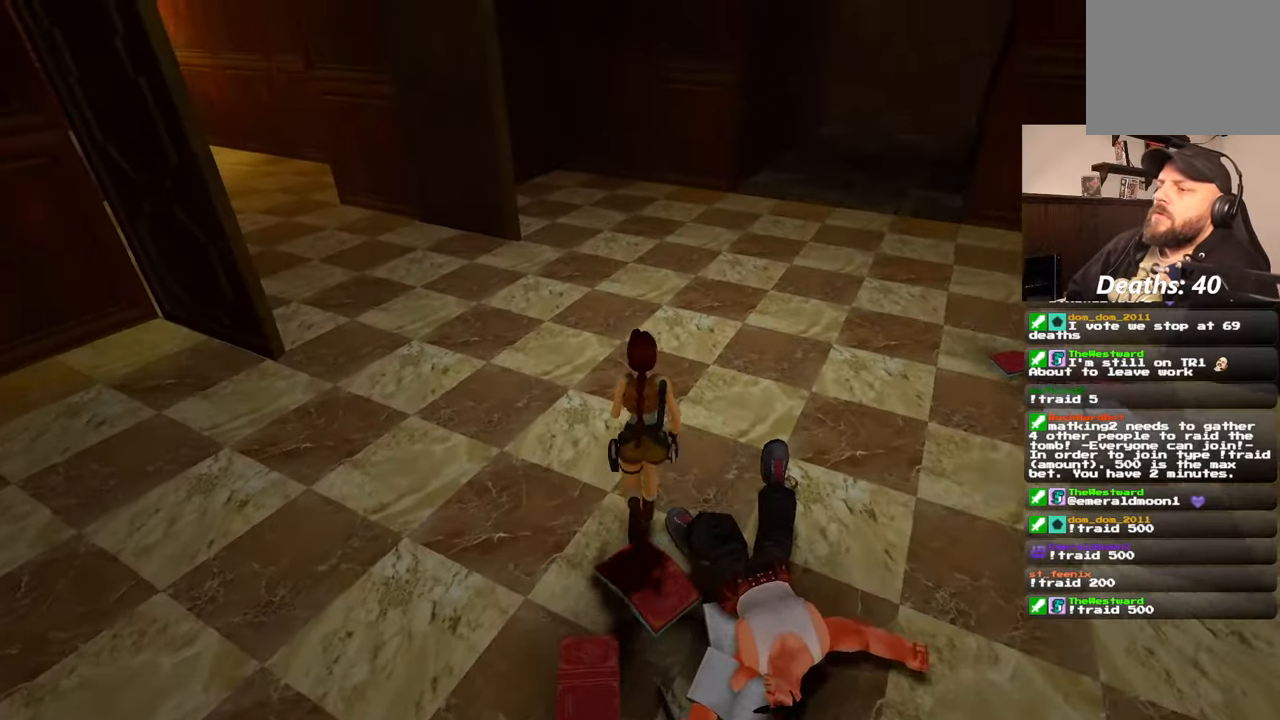
{"dt_ms": 500, "buttons": [], "left_stick": "up-right", "right_stick": "right", "events": [[350, "left_stick", "up-right"], [384, "right_stick", "right"]]}
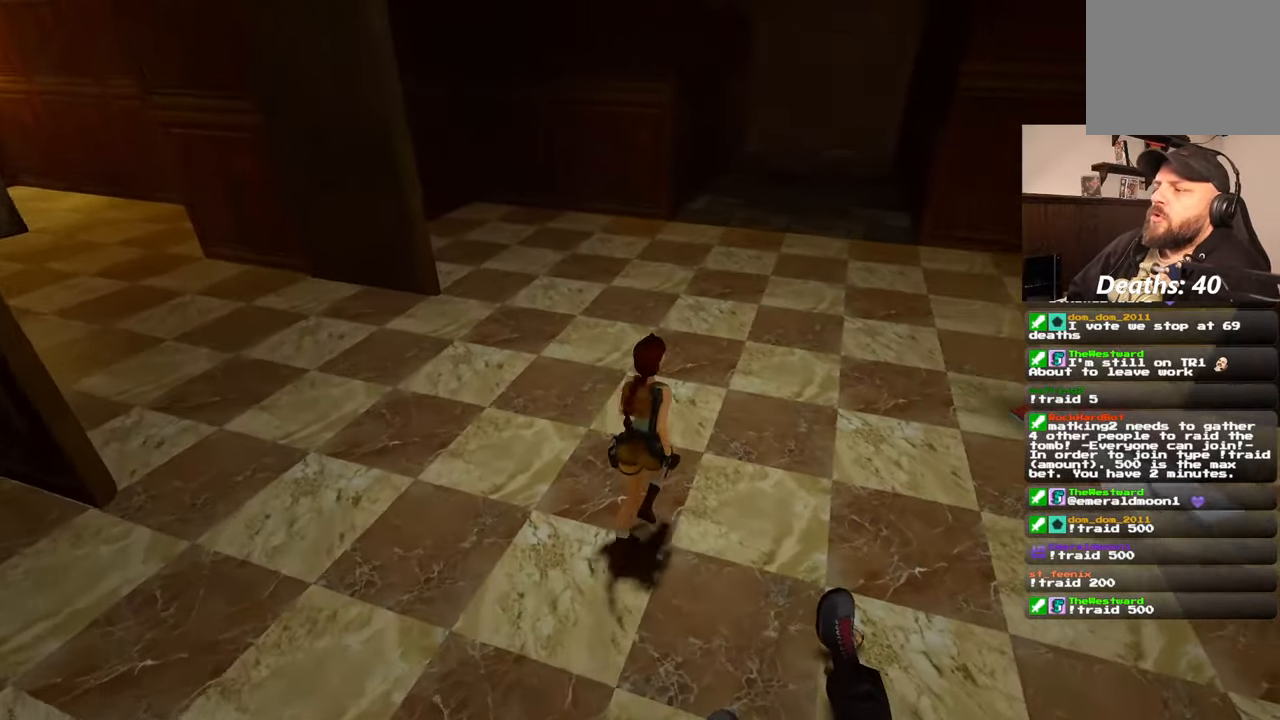
{"dt_ms": 500, "buttons": [], "left_stick": "up-right", "right_stick": "center", "events": [[484, "right_stick", "center"]]}
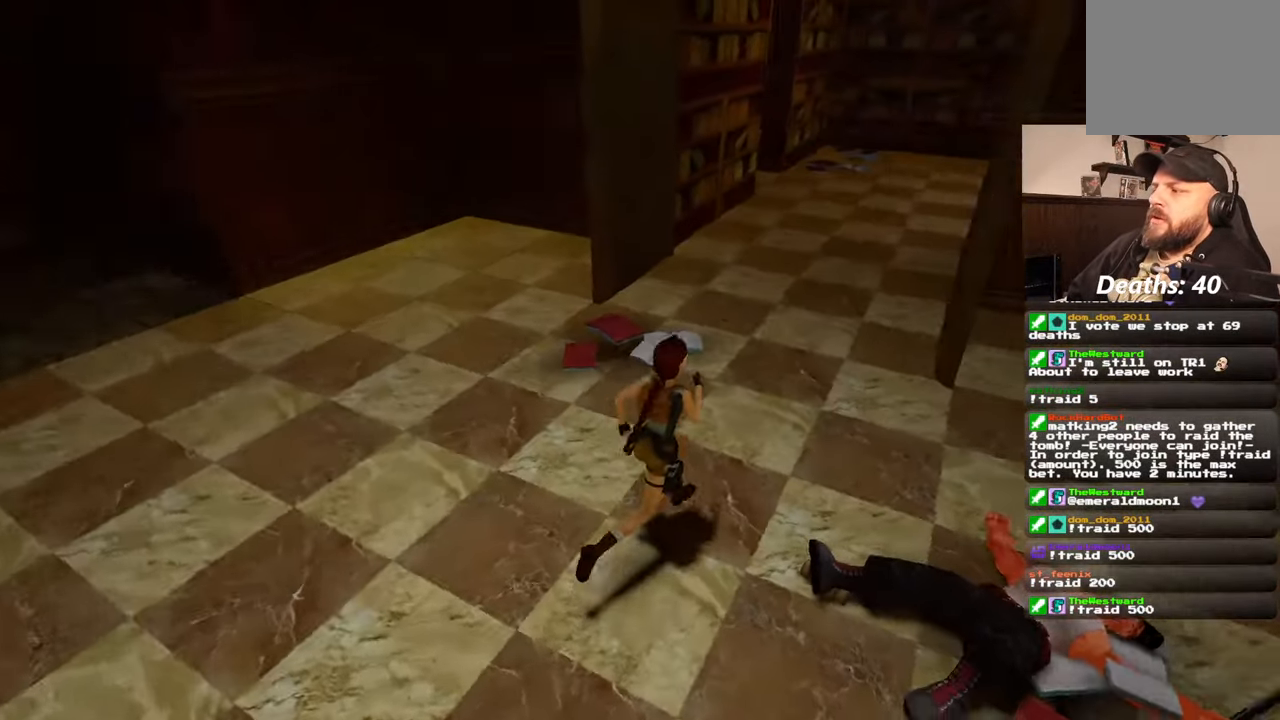
{"dt_ms": 500, "buttons": [], "left_stick": "center", "right_stick": "center", "events": [[67, "SQUARE", "down"], [334, "SQUARE", "up"], [467, "left_stick", "center"]]}
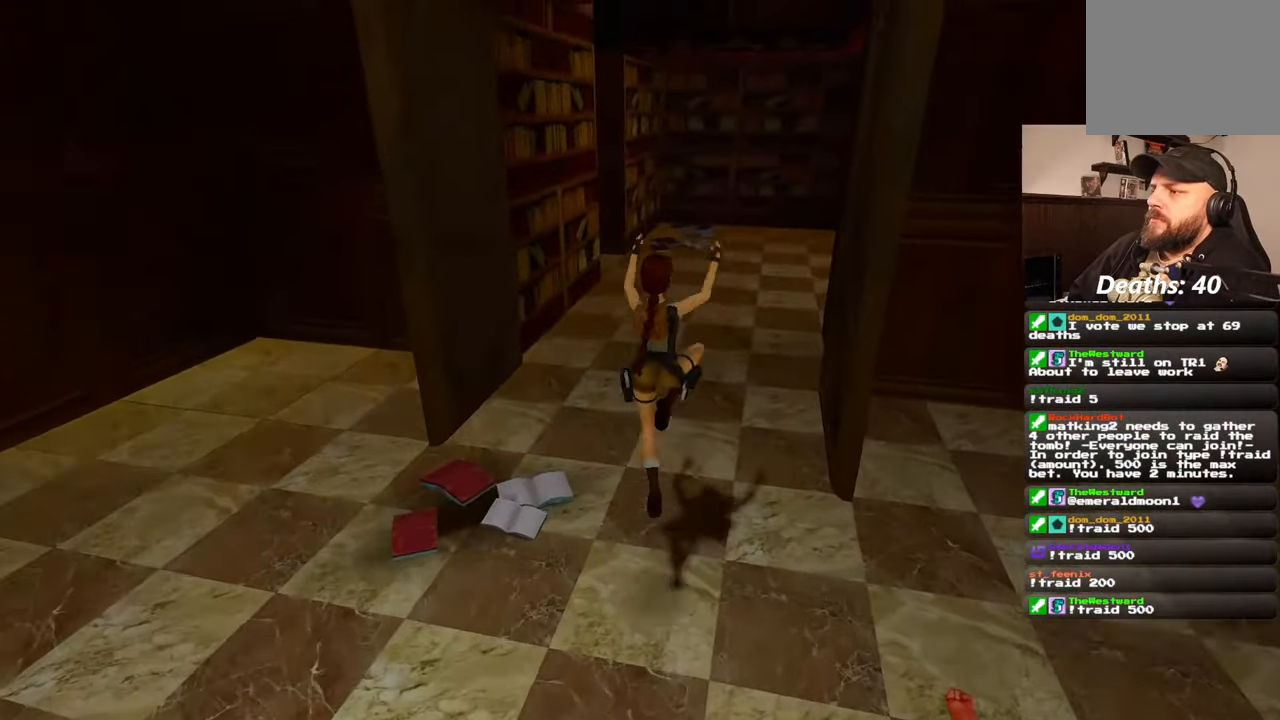
{"dt_ms": 500, "buttons": [], "left_stick": "up", "right_stick": "center", "events": [[34, "right_stick", "up-right"], [167, "left_stick", "up"], [367, "right_stick", "center"]]}
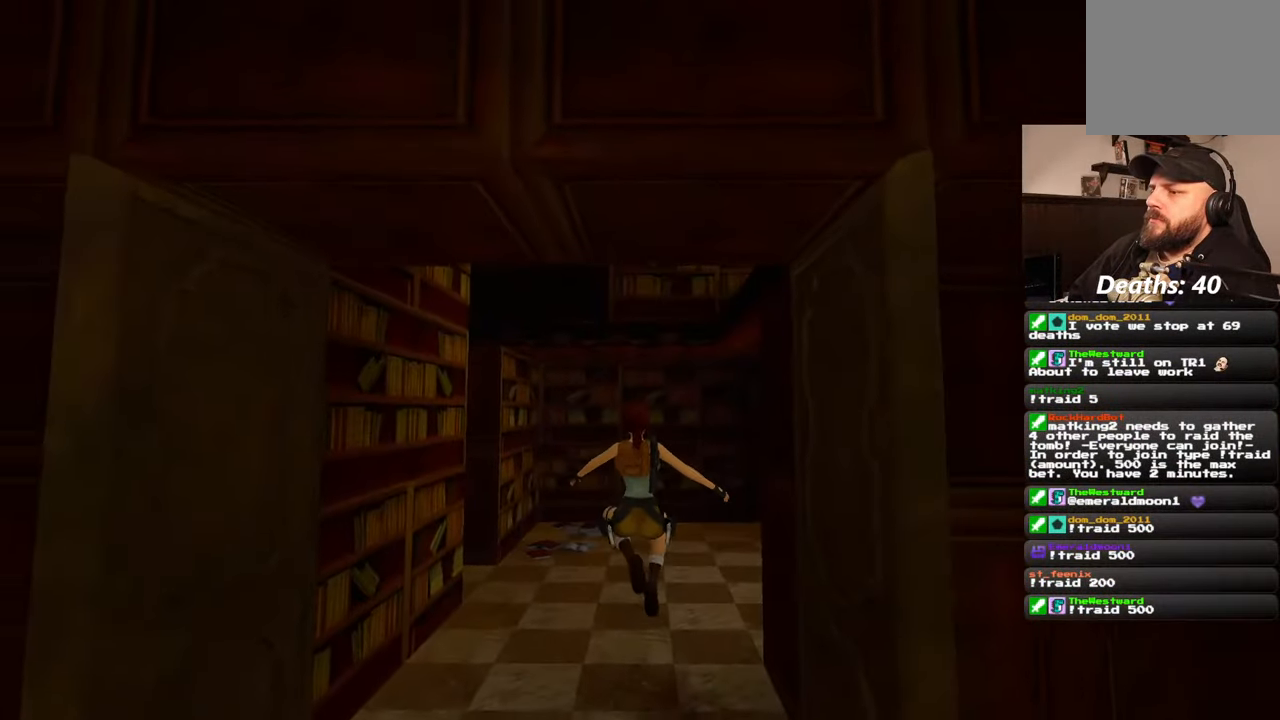
{"dt_ms": 500, "buttons": [], "left_stick": "up", "right_stick": "left", "events": [[300, "right_stick", "left"]]}
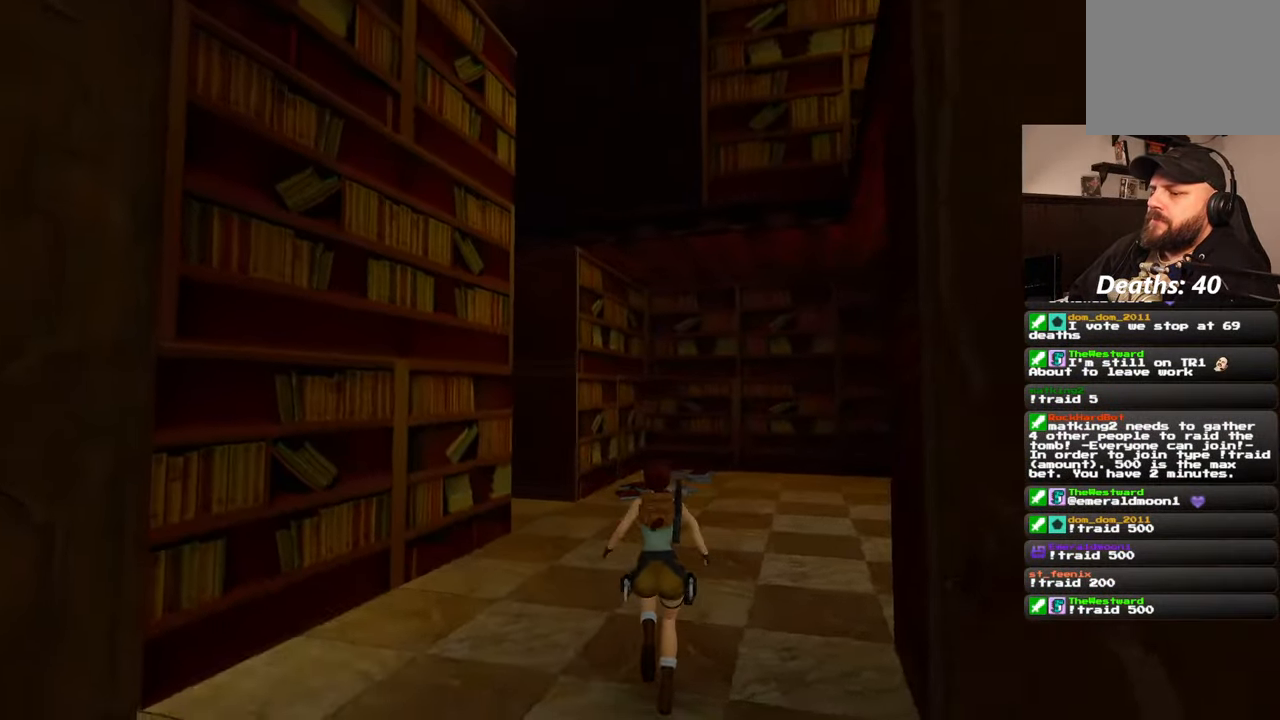
{"dt_ms": 500, "buttons": [], "left_stick": "up-right", "right_stick": "left", "events": [[167, "left_stick", "up-right"]]}
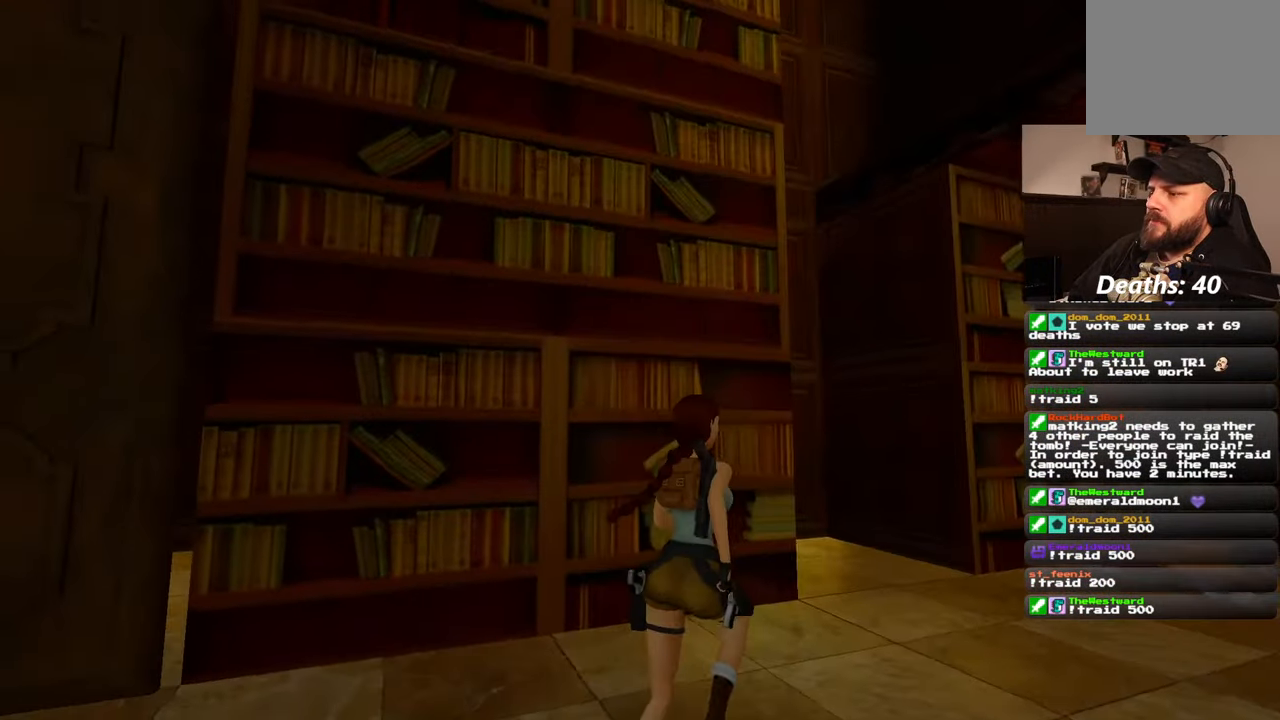
{"dt_ms": 500, "buttons": [], "left_stick": "up", "right_stick": "center", "events": [[67, "right_stick", "center"], [234, "right_stick", "left"], [267, "left_stick", "up"], [450, "right_stick", "center"]]}
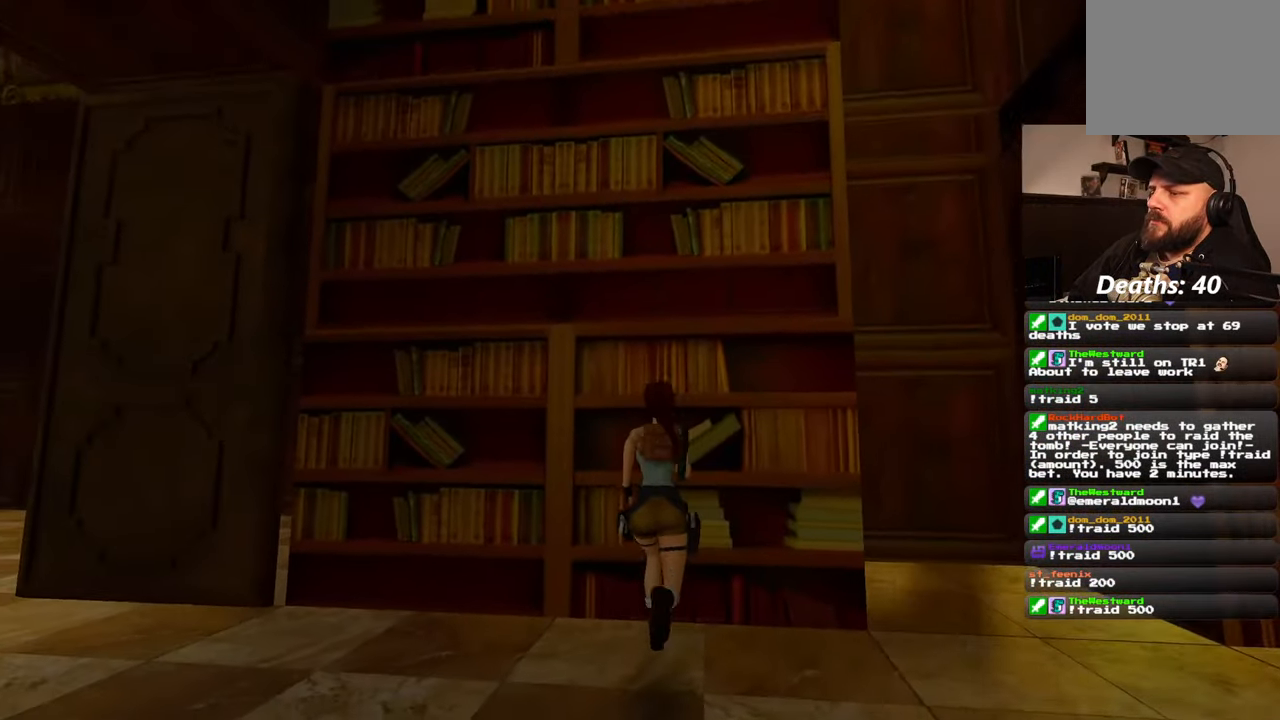
{"dt_ms": 500, "buttons": ["SQUARE"], "left_stick": "center", "right_stick": "center", "events": [[84, "left_stick", "center"], [317, "SQUARE", "down"]]}
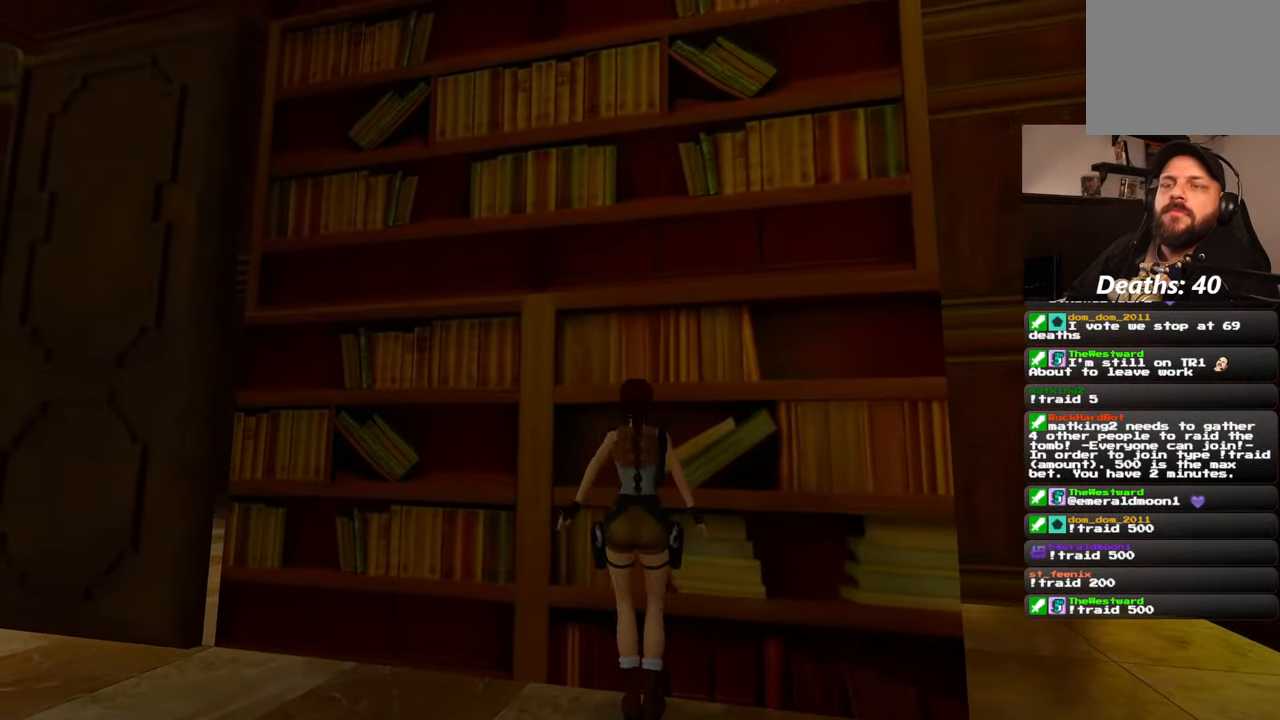
{"dt_ms": 500, "buttons": ["R2"], "left_stick": "center", "right_stick": "center", "events": [[350, "SQUARE", "up"], [384, "R2", "down"]]}